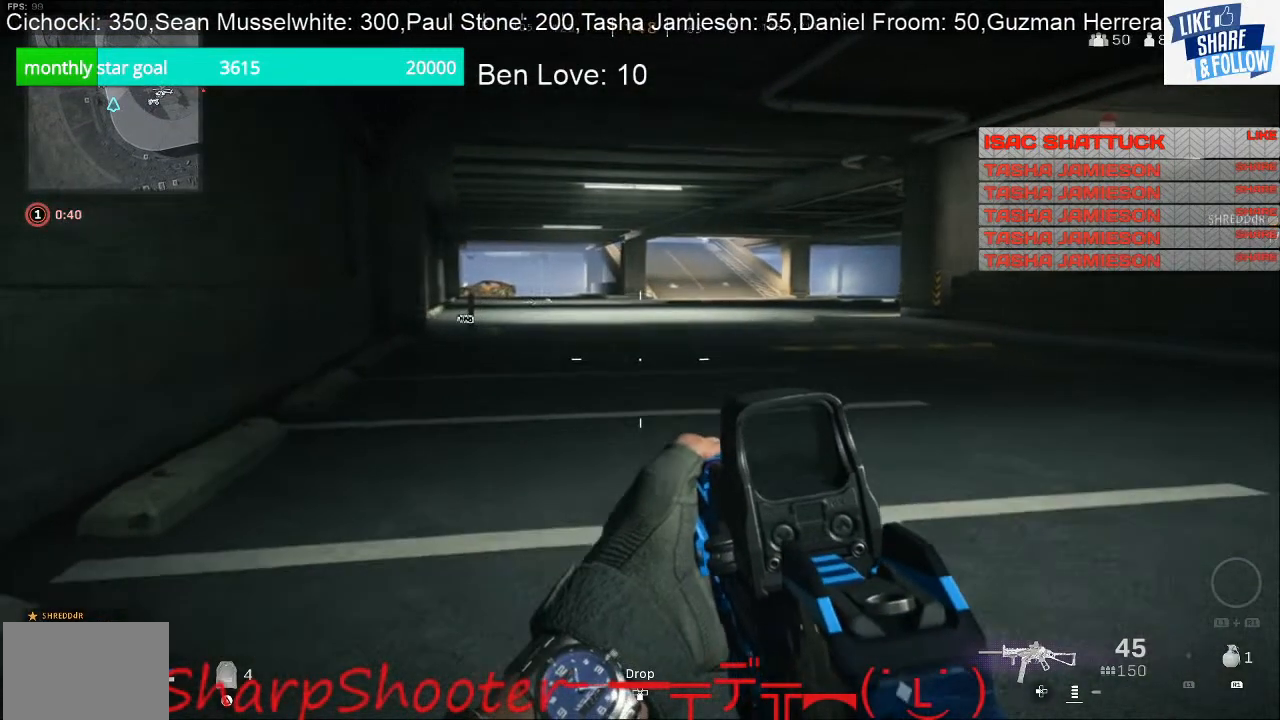
Gameplay with a controller (PlayStation layout); each line is a JSON object with the inputs held at the frame after it. "events" lists button and stick changes between this image and that frame as [ms after this image, input, new state], when the widget could be followed in between.
{"buttons": [], "left_stick": "down-right", "right_stick": "center", "events": []}
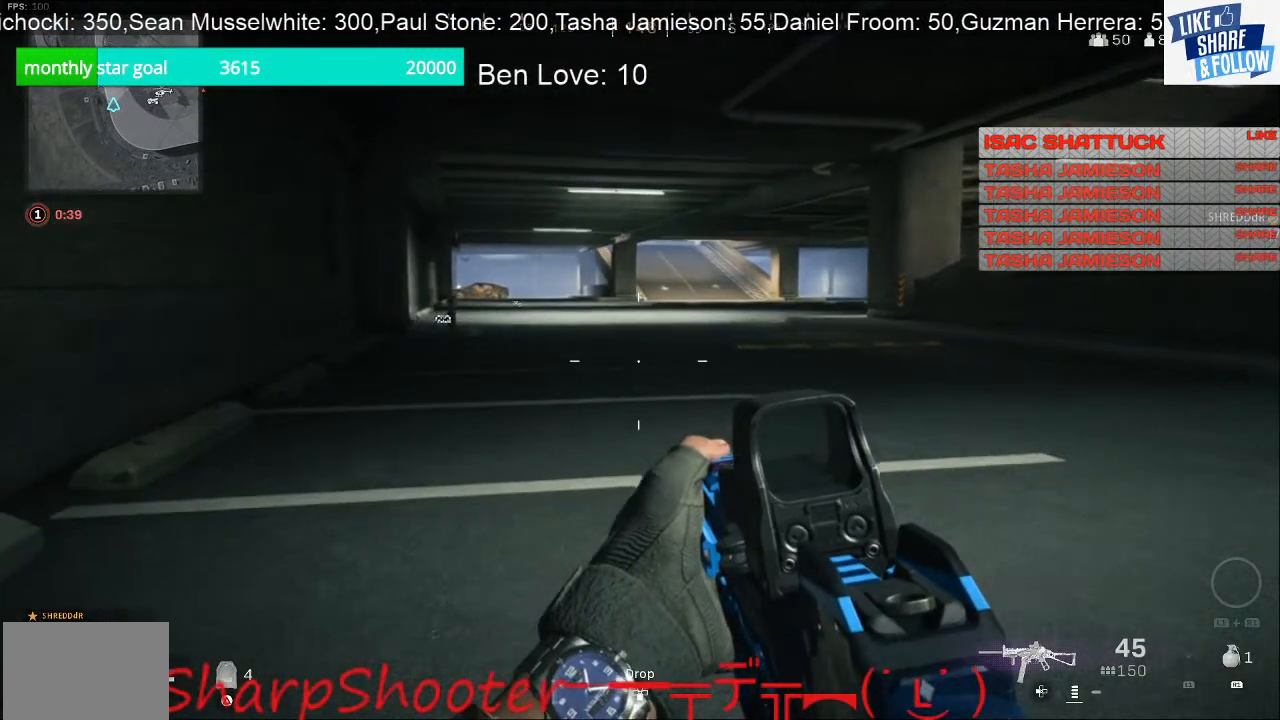
{"buttons": [], "left_stick": "down-right", "right_stick": "center", "events": []}
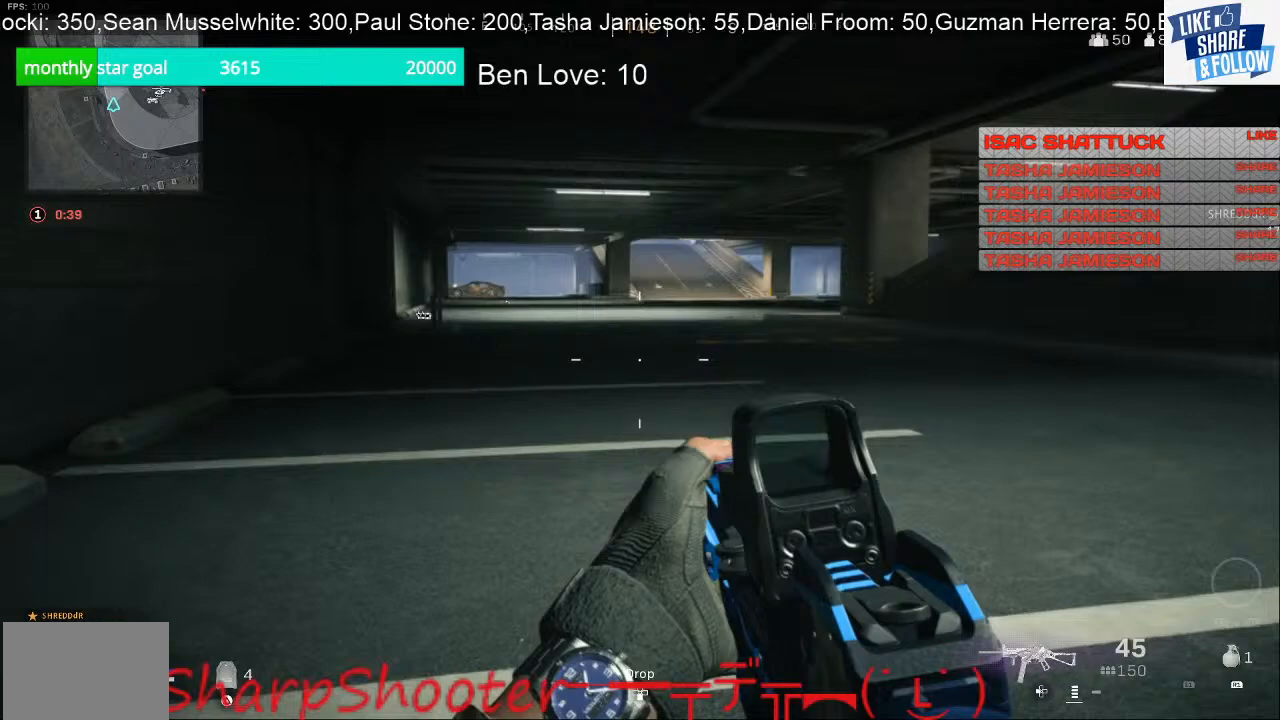
{"buttons": [], "left_stick": "down-right", "right_stick": "center", "events": []}
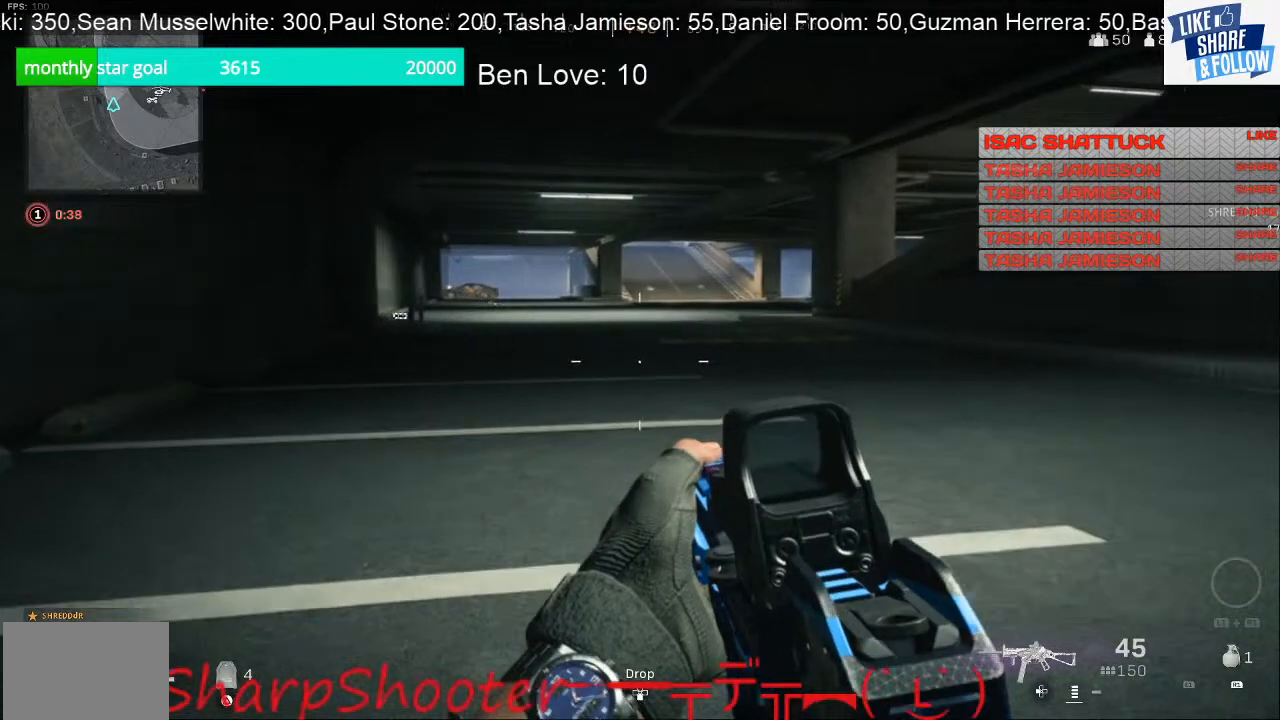
{"buttons": [], "left_stick": "right", "right_stick": "center", "events": [[167, "left_stick", "right"]]}
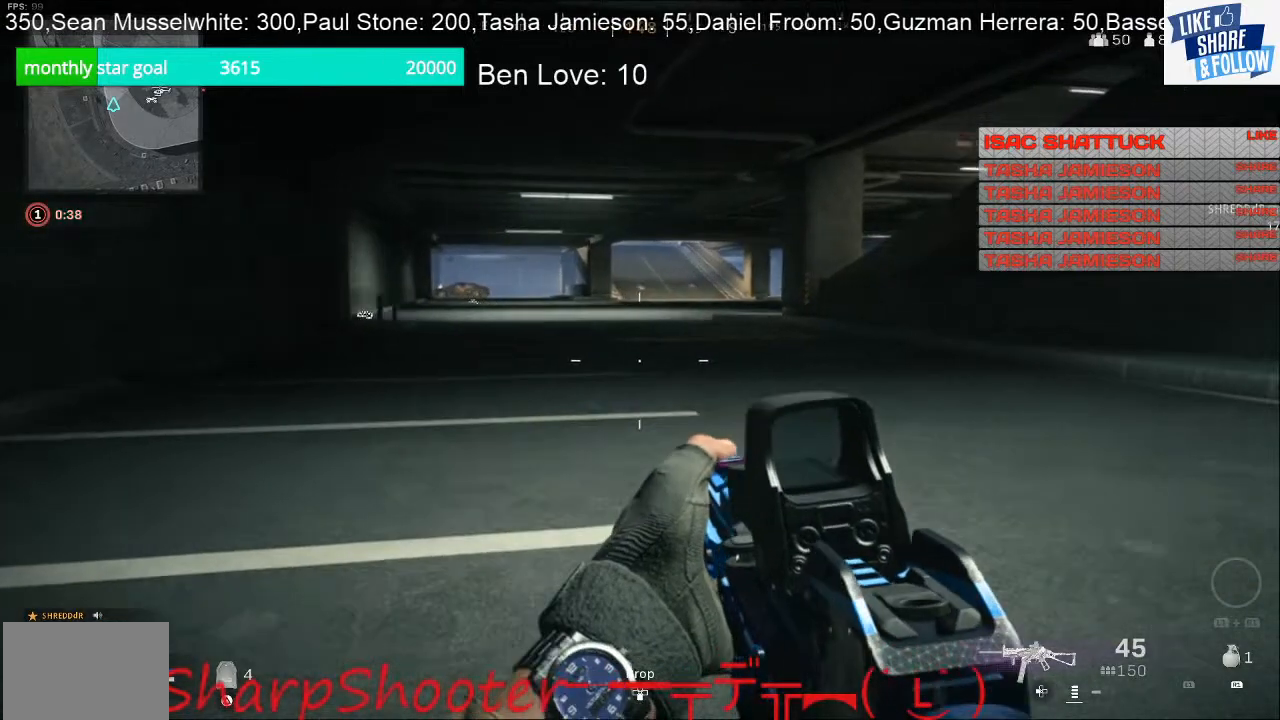
{"buttons": [], "left_stick": "up-right", "right_stick": "center", "events": [[300, "left_stick", "up-right"]]}
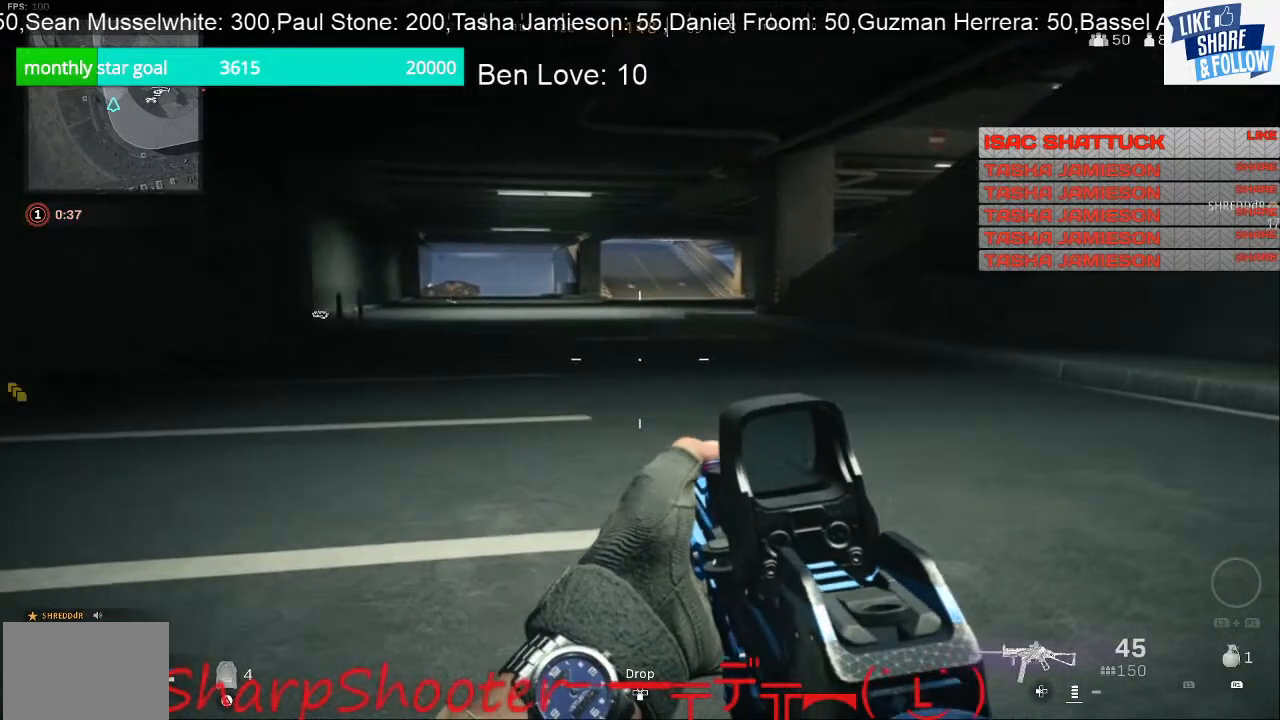
{"buttons": [], "left_stick": "up-right", "right_stick": "center", "events": []}
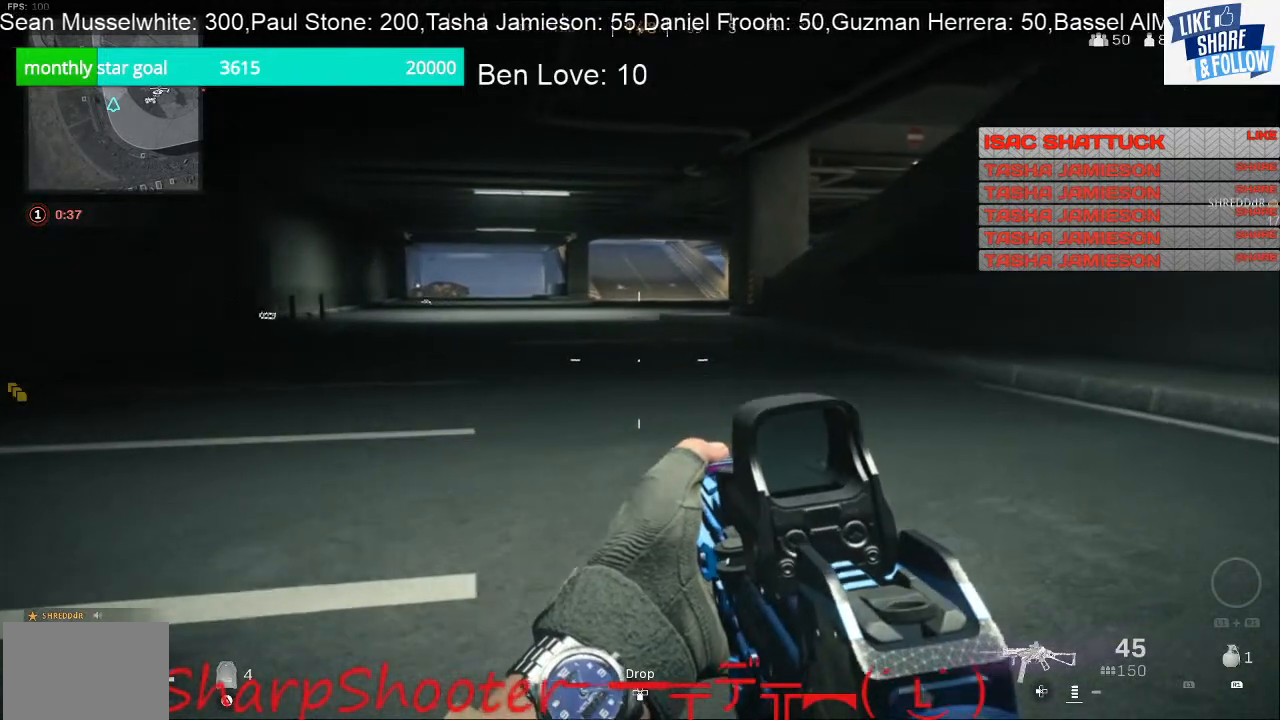
{"buttons": [], "left_stick": "up-right", "right_stick": "center", "events": []}
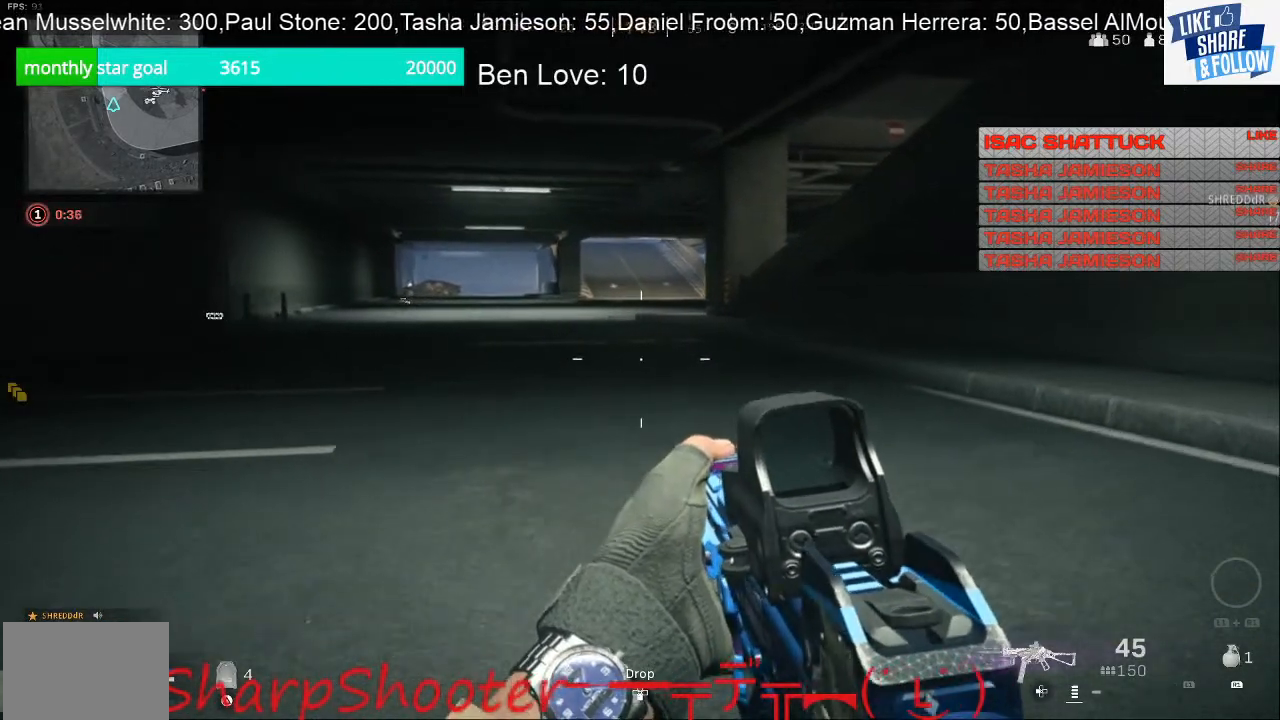
{"buttons": [], "left_stick": "up-right", "right_stick": "center", "events": []}
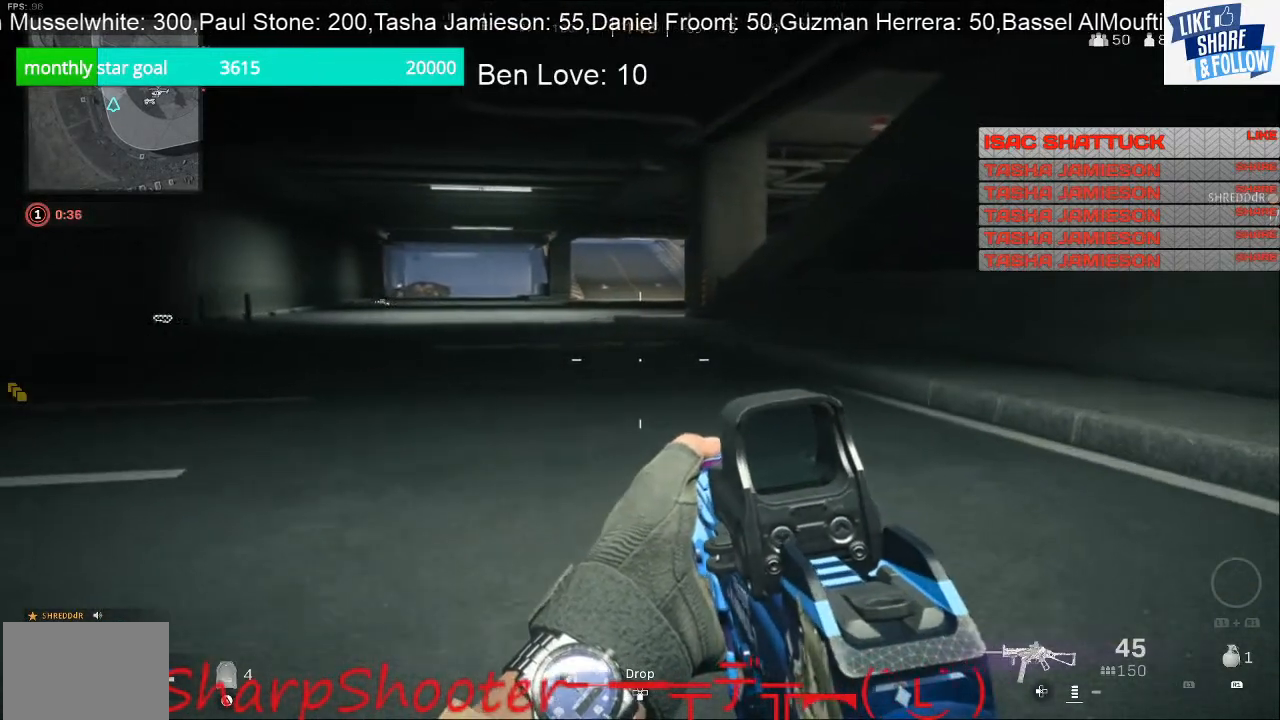
{"buttons": [], "left_stick": "up-right", "right_stick": "center", "events": []}
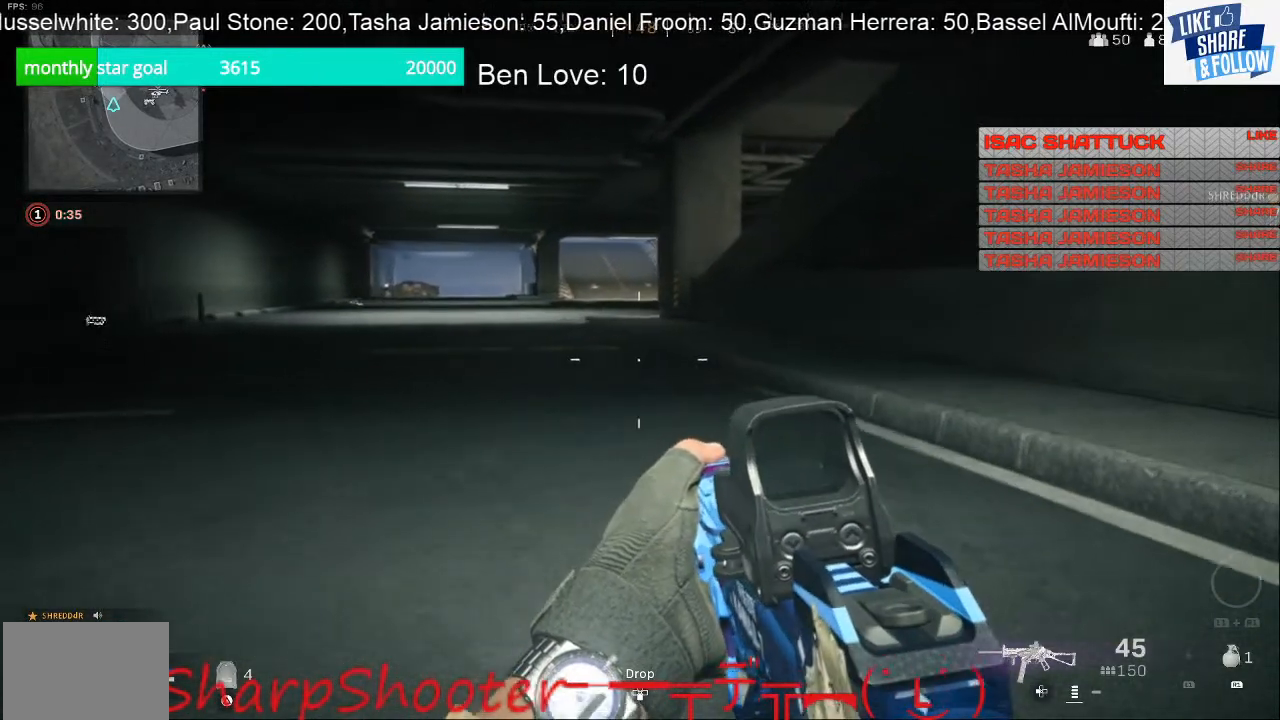
{"buttons": [], "left_stick": "up-right", "right_stick": "center", "events": []}
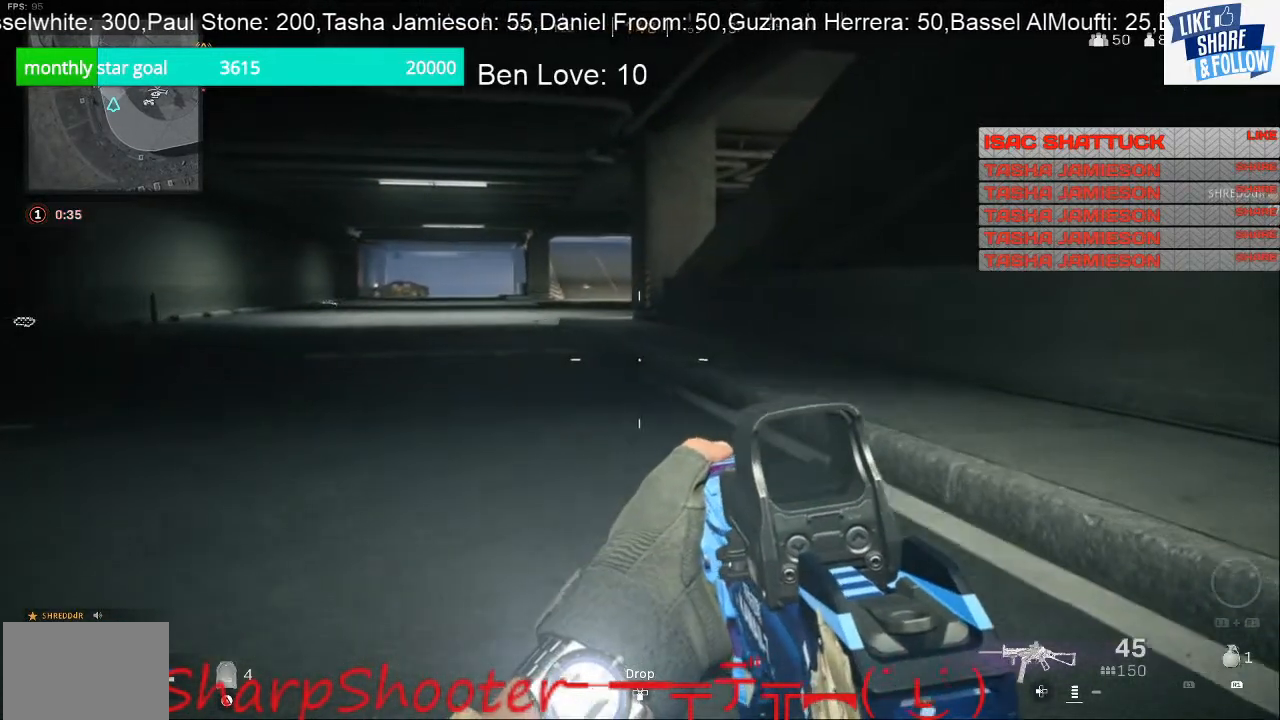
{"buttons": [], "left_stick": "up-right", "right_stick": "right", "events": [[333, "right_stick", "right"]]}
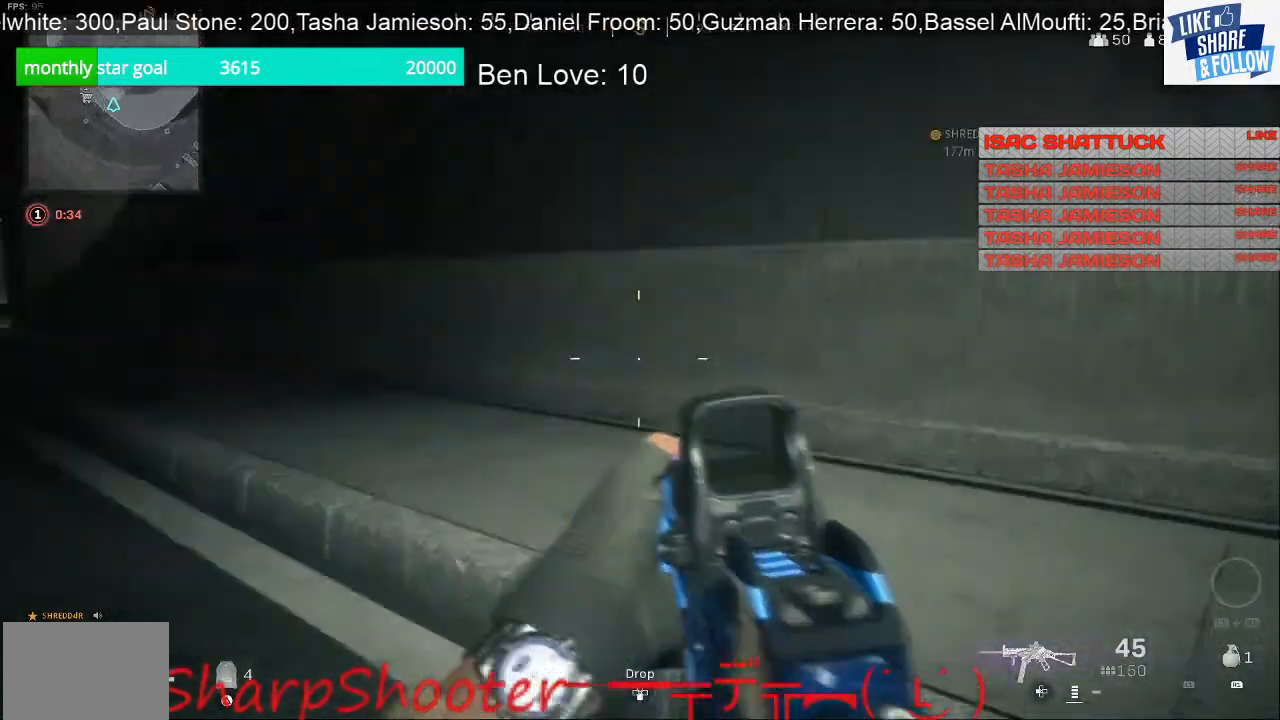
{"buttons": [], "left_stick": "up-right", "right_stick": "center", "events": [[200, "right_stick", "center"]]}
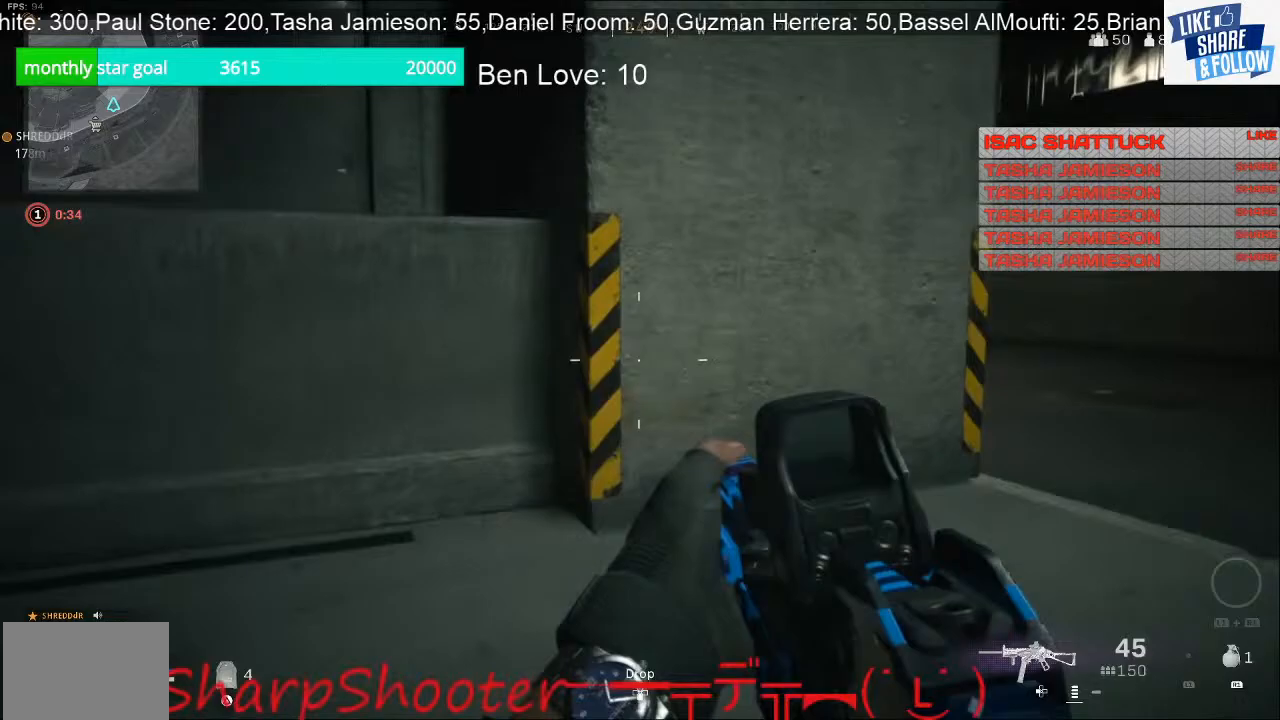
{"buttons": [], "left_stick": "up", "right_stick": "center", "events": [[333, "right_stick", "right"], [400, "right_stick", "center"], [433, "left_stick", "up"]]}
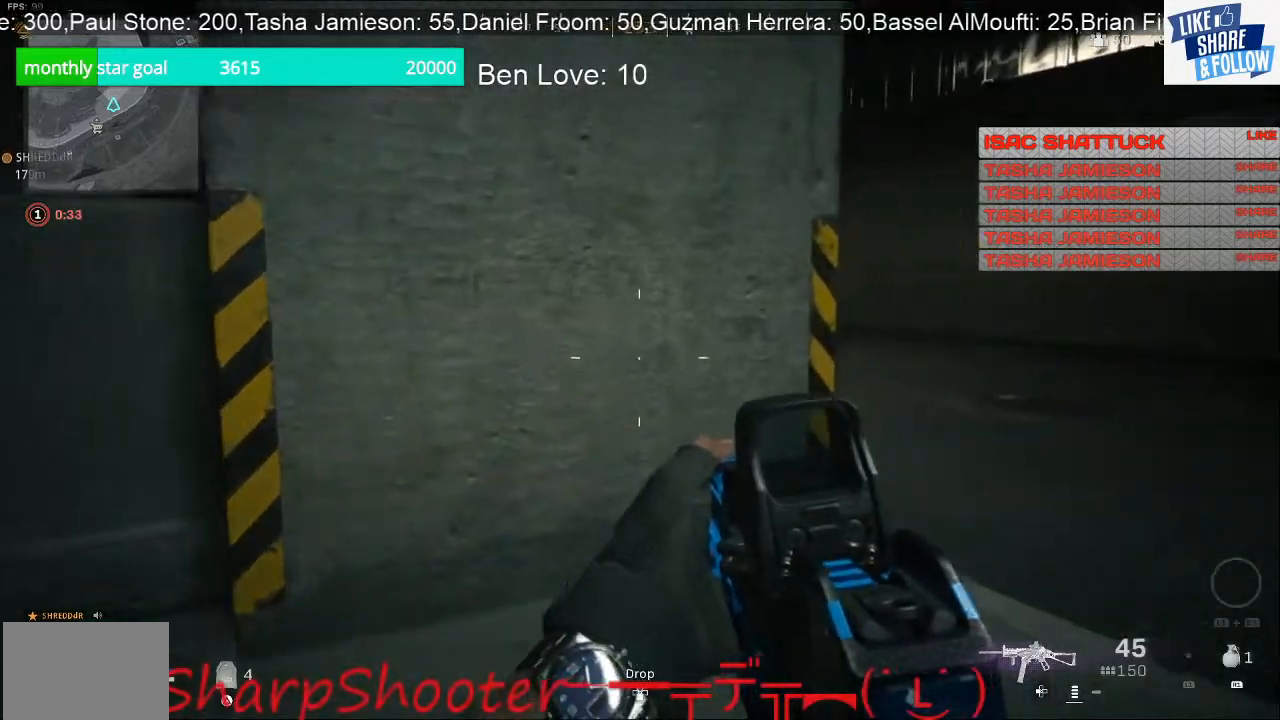
{"buttons": [], "left_stick": "down-right", "right_stick": "up-left", "events": [[33, "right_stick", "left"], [133, "R3", "down"], [133, "left_stick", "center"], [267, "R3", "up"], [267, "left_stick", "down-right"], [267, "right_stick", "up-left"]]}
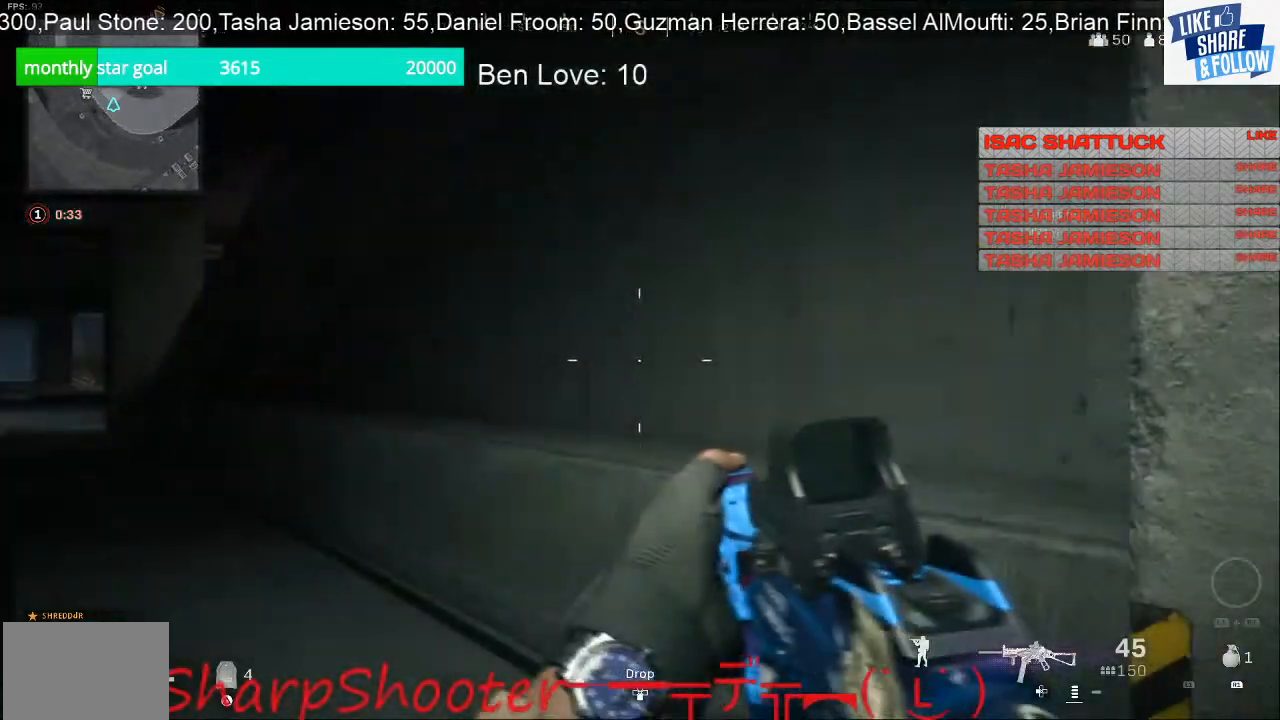
{"buttons": [], "left_stick": "down-right", "right_stick": "right", "events": [[67, "right_stick", "left"], [300, "R3", "down"], [300, "right_stick", "center"], [400, "R3", "up"], [433, "right_stick", "right"]]}
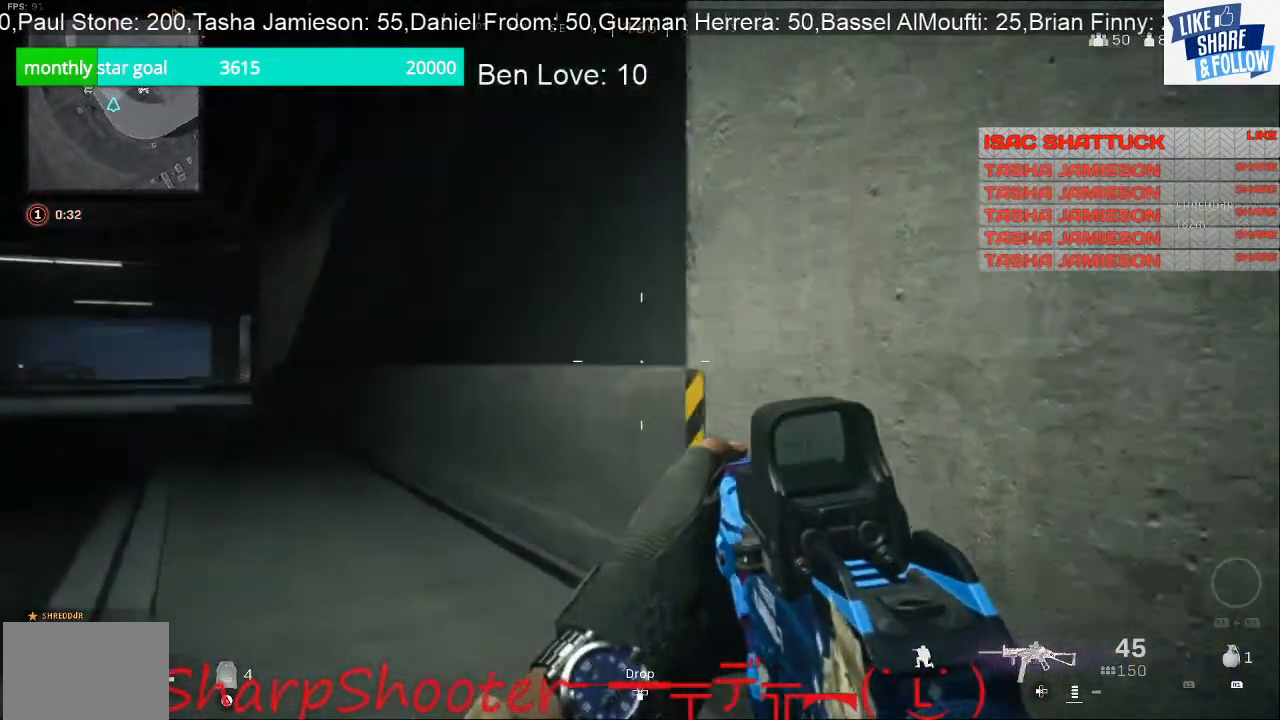
{"buttons": [], "left_stick": "up-right", "right_stick": "center", "events": [[100, "left_stick", "right"], [267, "left_stick", "up-right"], [267, "right_stick", "center"]]}
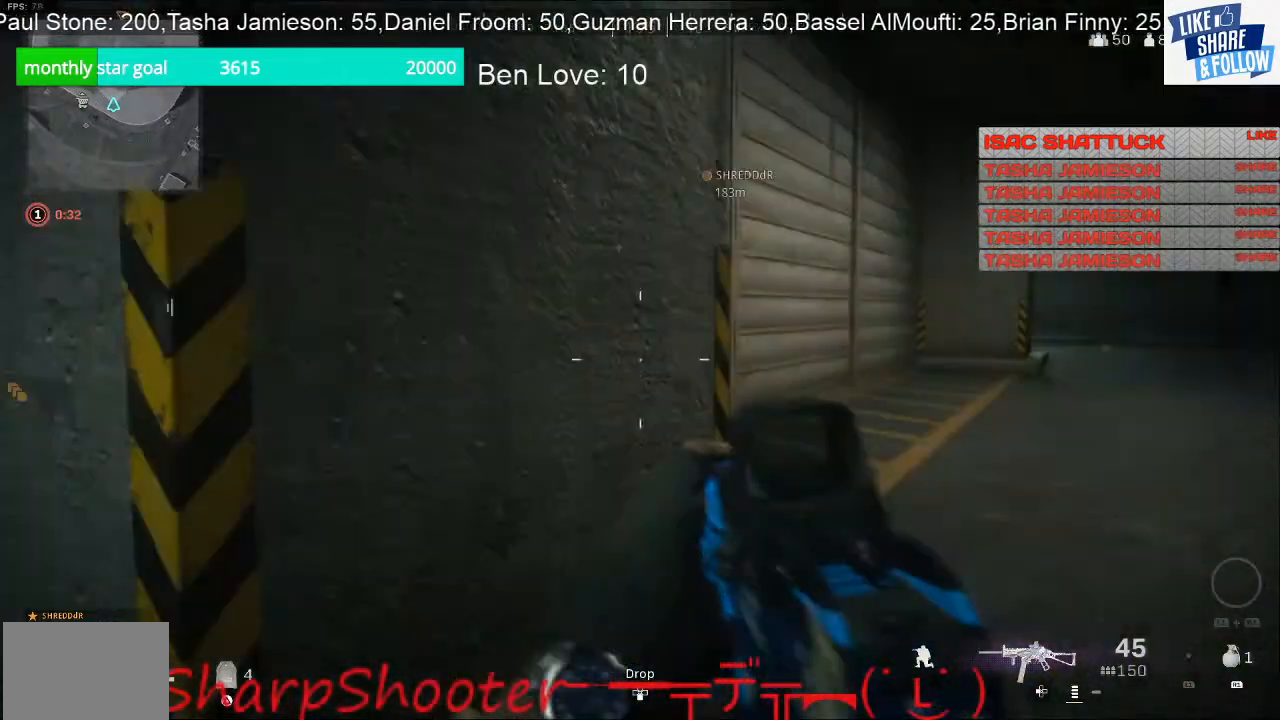
{"buttons": [], "left_stick": "up-right", "right_stick": "center", "events": []}
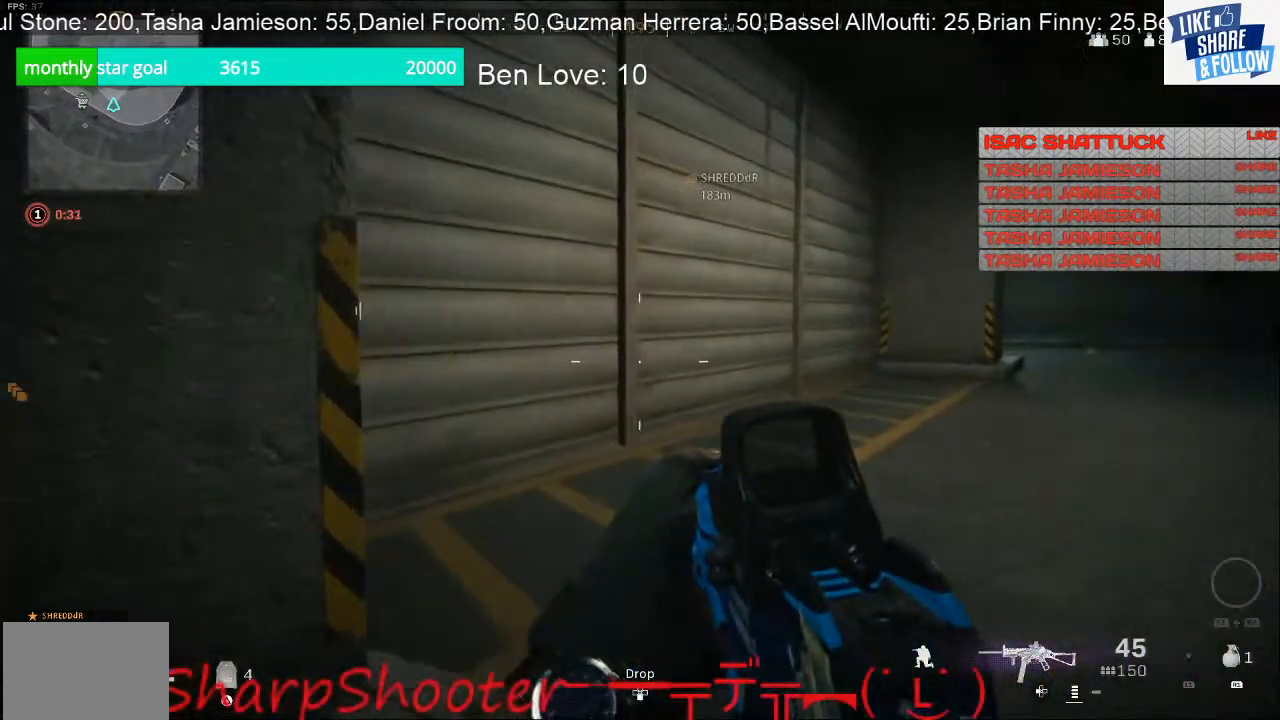
{"buttons": [], "left_stick": "right", "right_stick": "left", "events": [[67, "right_stick", "left"], [167, "left_stick", "right"]]}
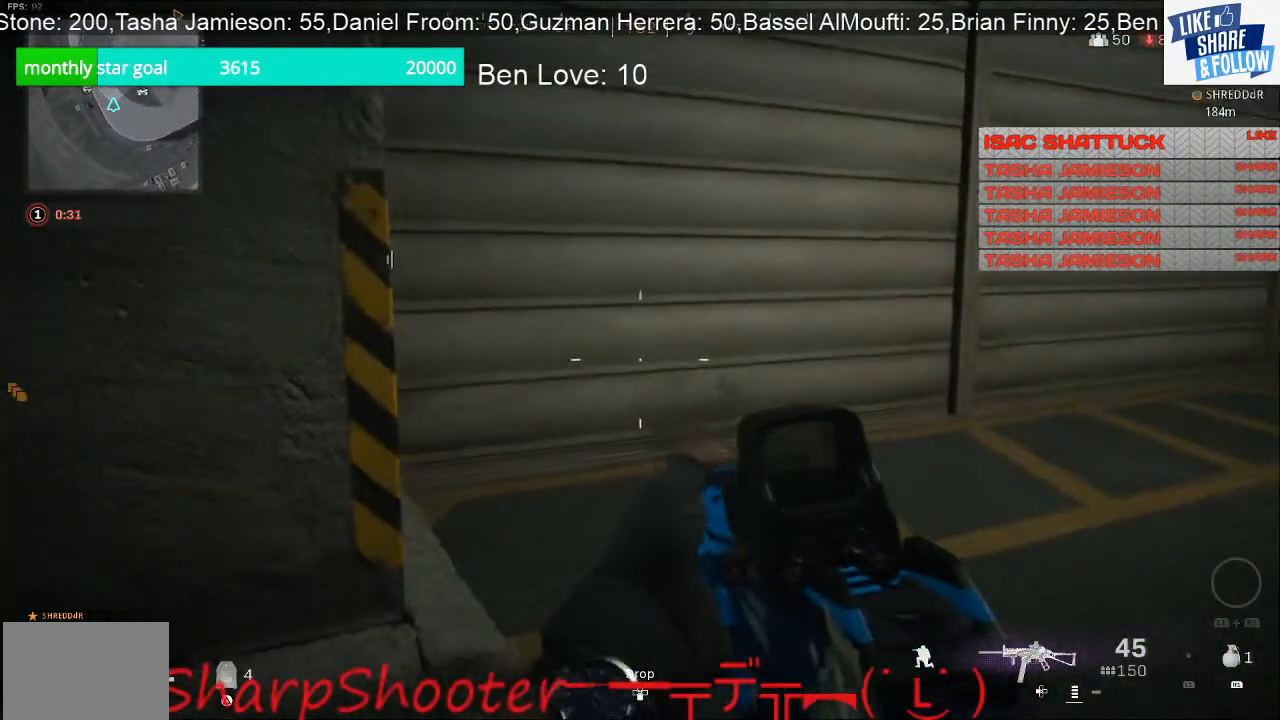
{"buttons": [], "left_stick": "up-right", "right_stick": "right", "events": [[233, "left_stick", "up-right"], [233, "right_stick", "center"], [467, "right_stick", "right"]]}
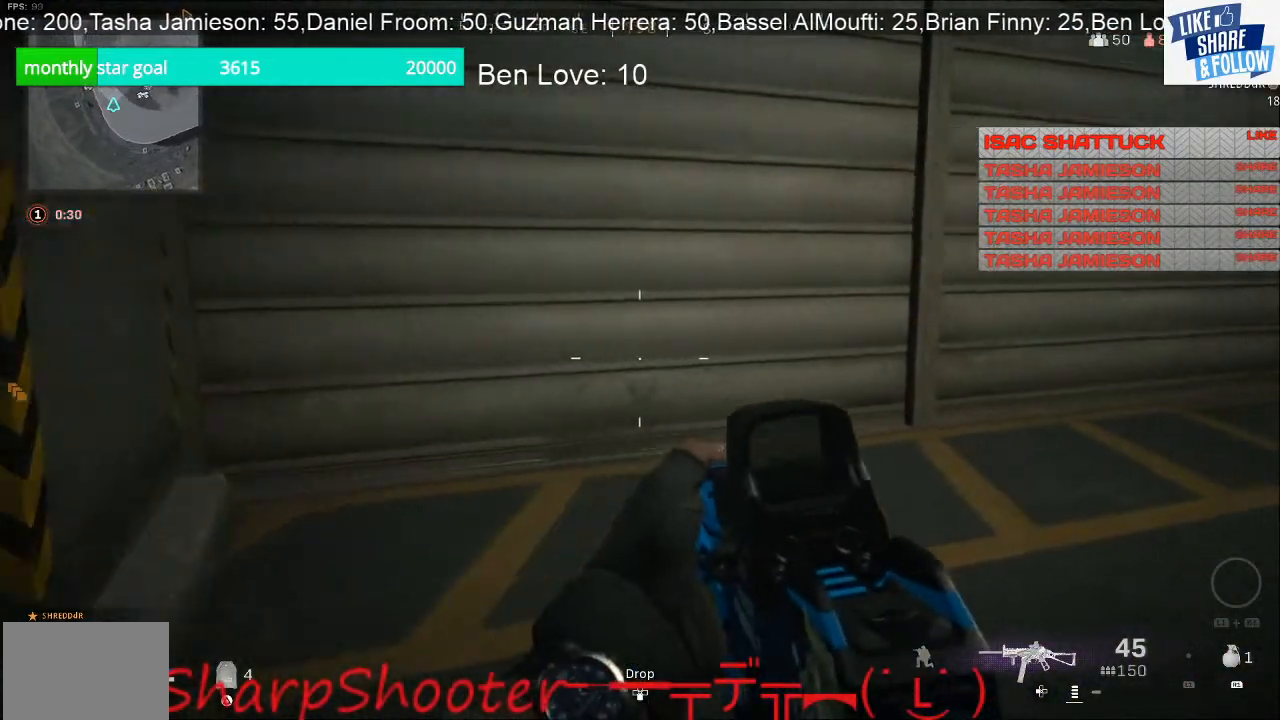
{"buttons": [], "left_stick": "up-left", "right_stick": "center", "events": [[67, "left_stick", "up"], [333, "right_stick", "center"], [400, "left_stick", "up-left"]]}
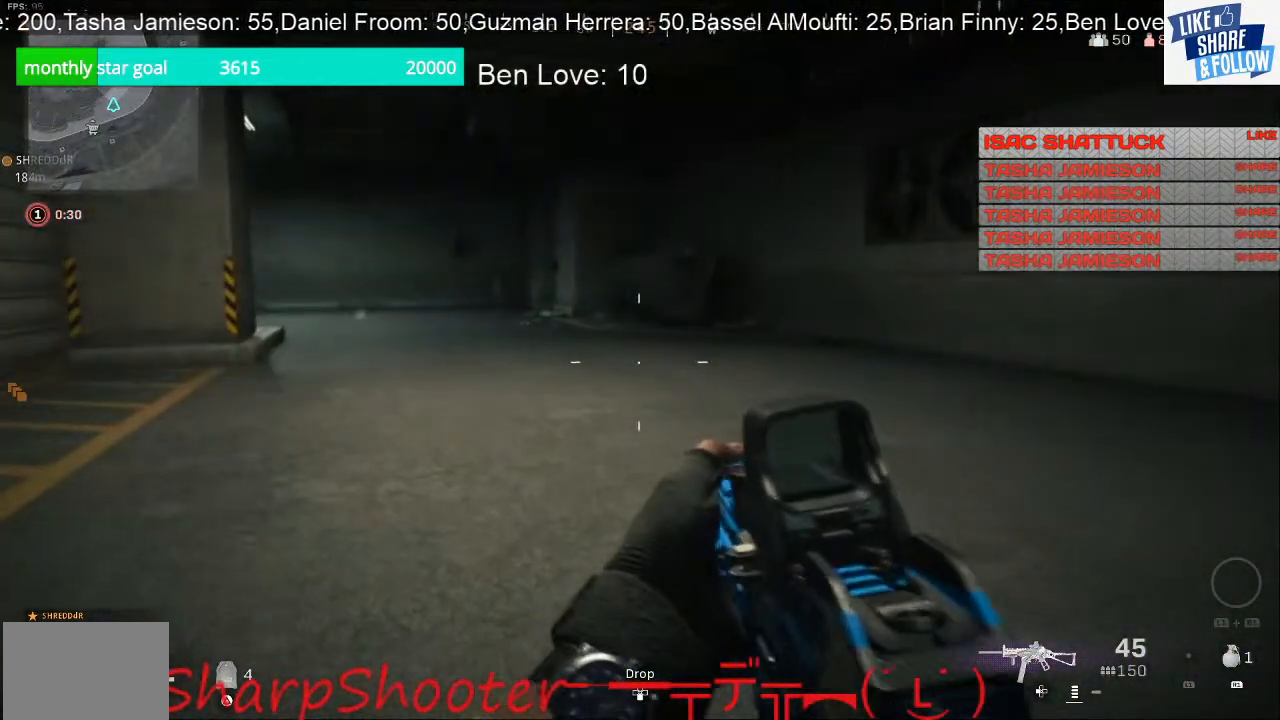
{"buttons": [], "left_stick": "up-left", "right_stick": "right", "events": [[400, "right_stick", "right"]]}
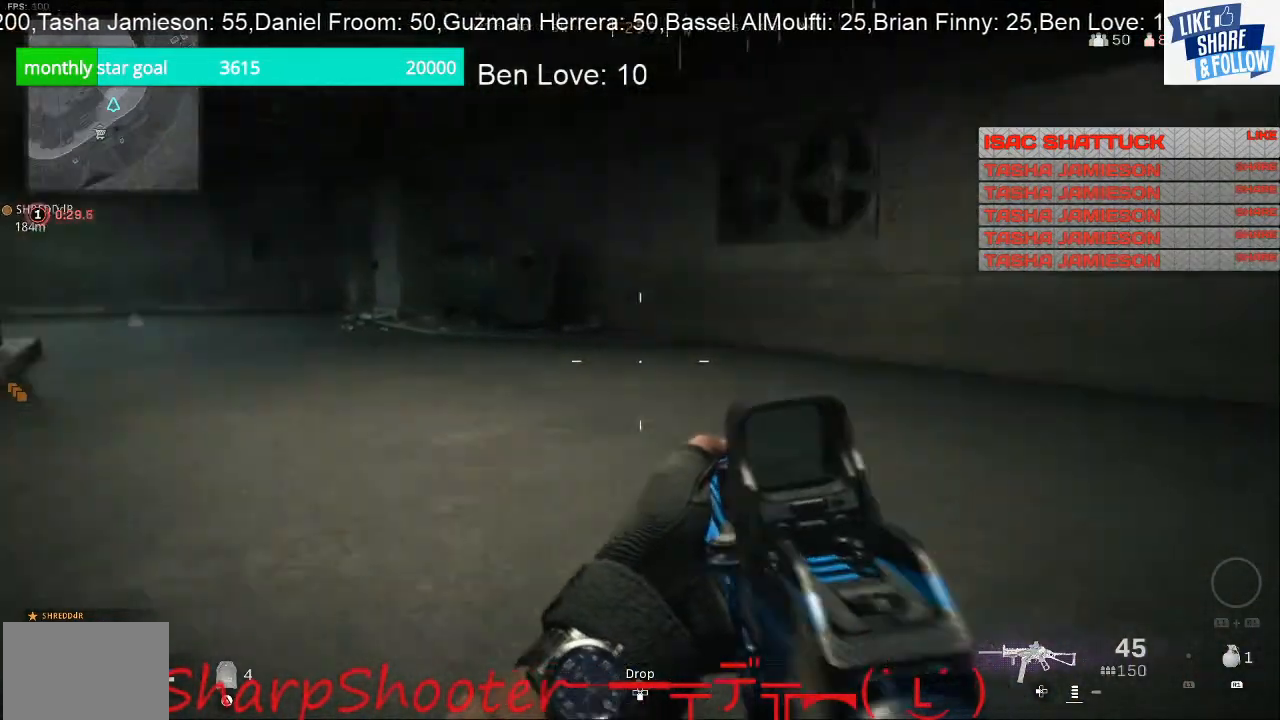
{"buttons": [], "left_stick": "left", "right_stick": "left", "events": [[33, "left_stick", "left"], [267, "right_stick", "center"], [500, "right_stick", "left"]]}
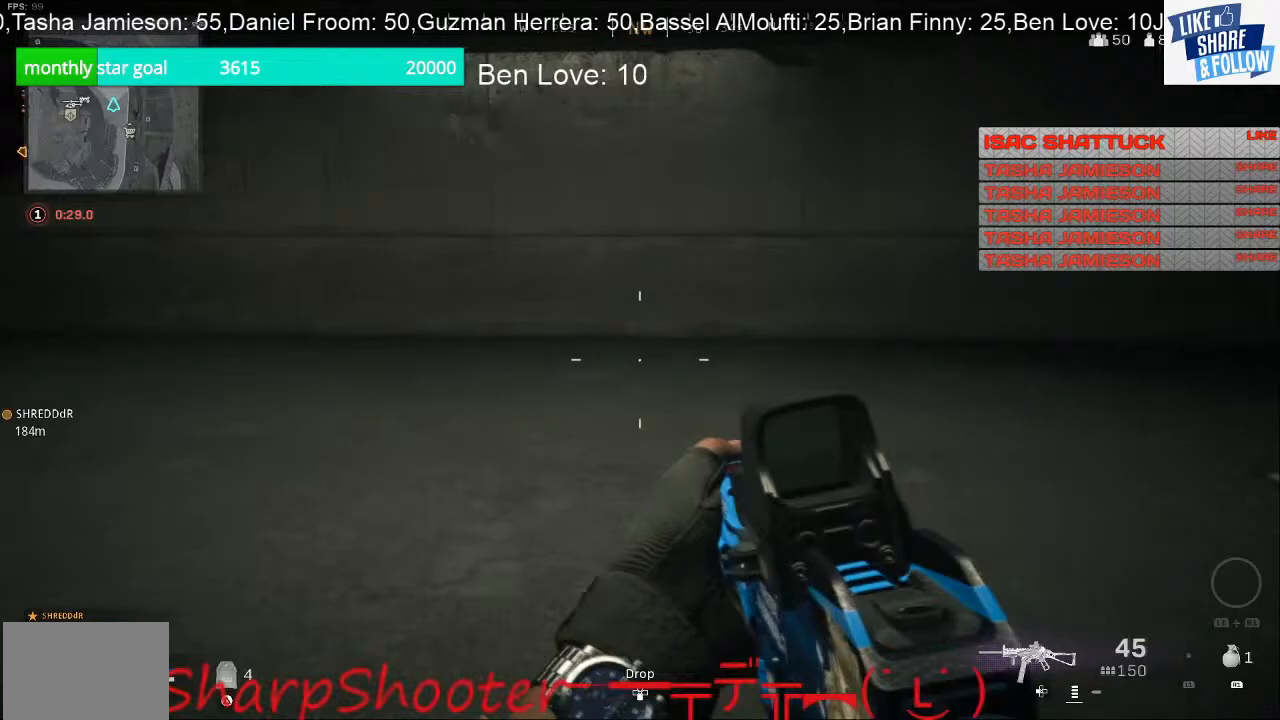
{"buttons": [], "left_stick": "up-left", "right_stick": "up-left", "events": [[133, "left_stick", "up-left"], [267, "right_stick", "up-left"]]}
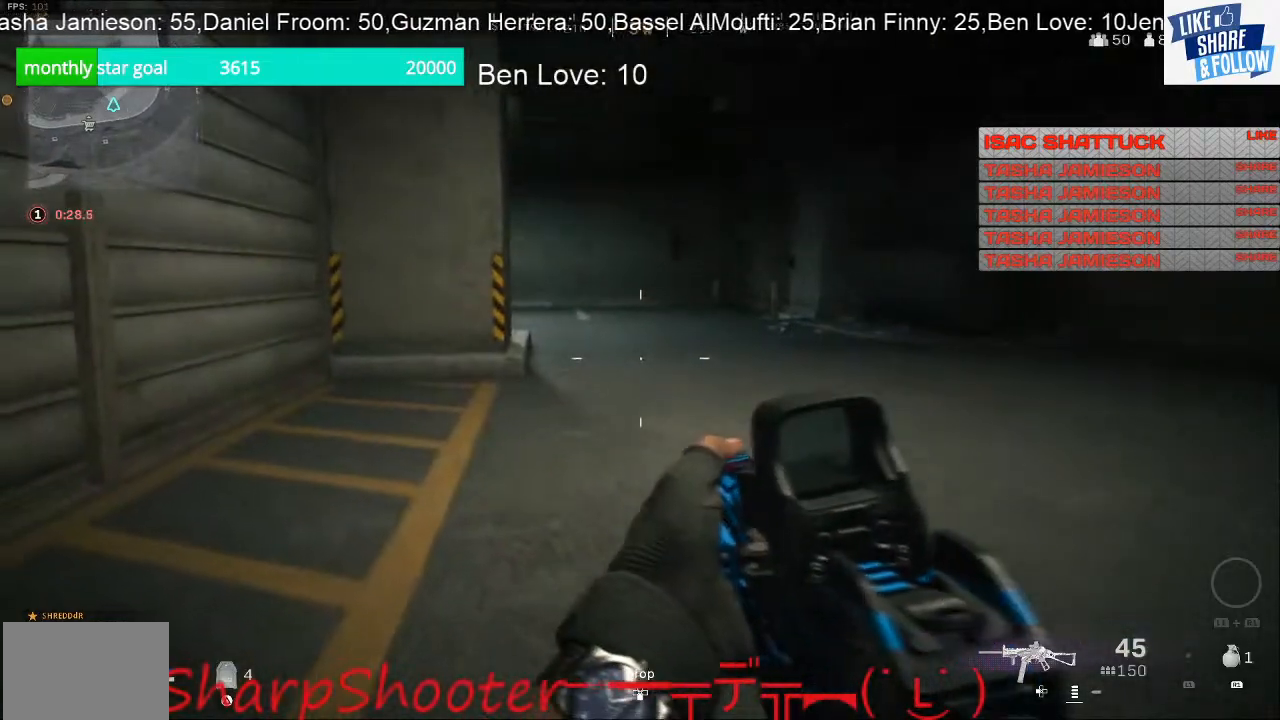
{"buttons": [], "left_stick": "up", "right_stick": "center", "events": [[33, "left_stick", "up"], [67, "right_stick", "center"]]}
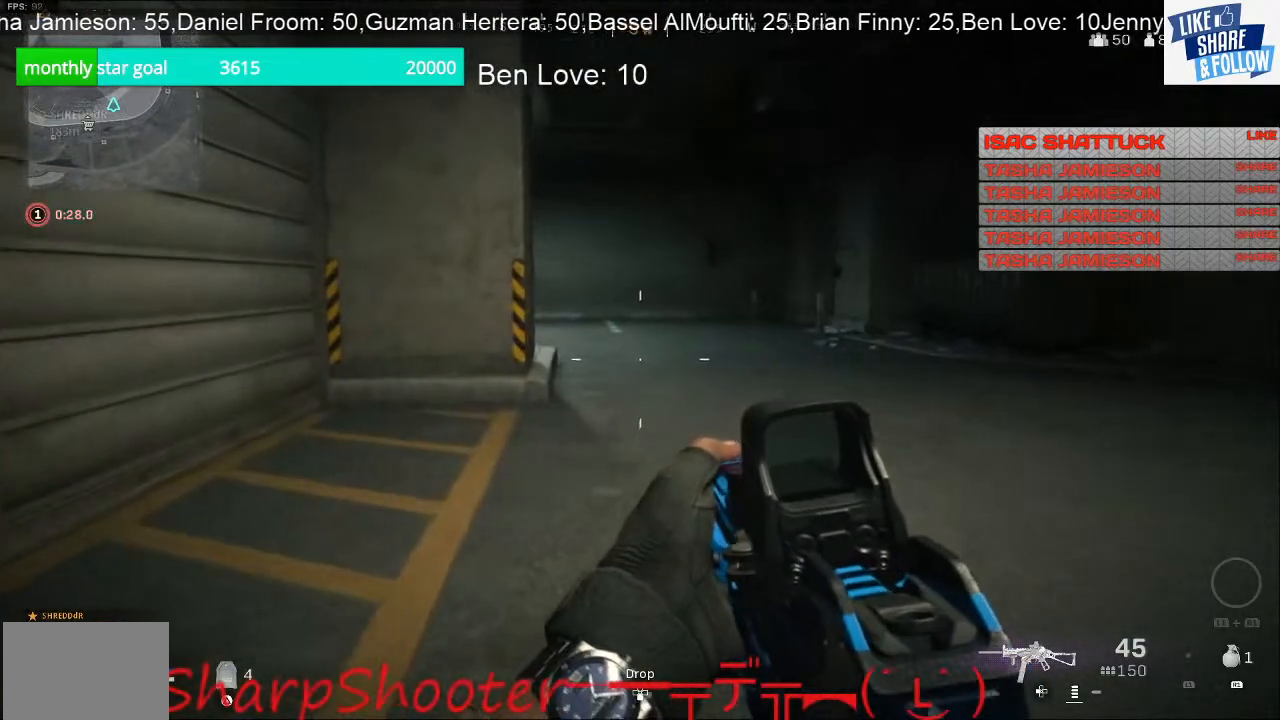
{"buttons": [], "left_stick": "up", "right_stick": "center", "events": [[300, "right_stick", "right"], [500, "right_stick", "center"]]}
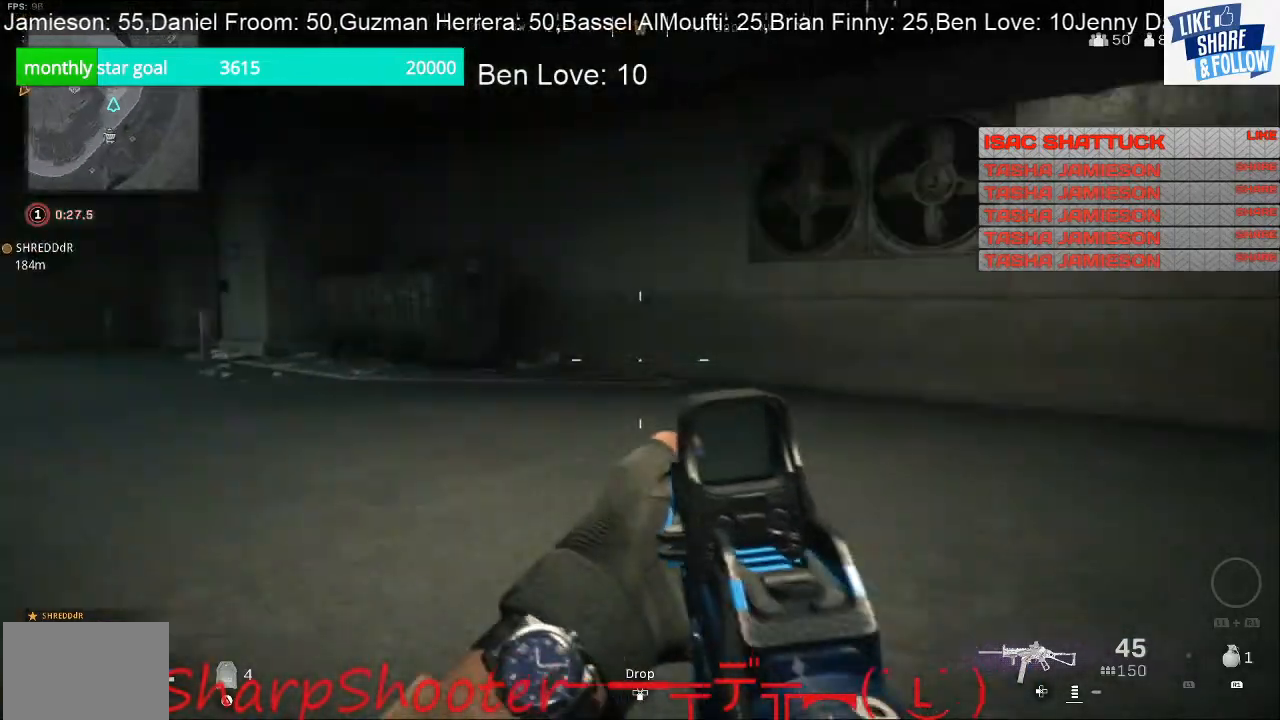
{"buttons": [], "left_stick": "up", "right_stick": "left", "events": [[67, "L3", "down"], [367, "L3", "up"], [467, "right_stick", "left"]]}
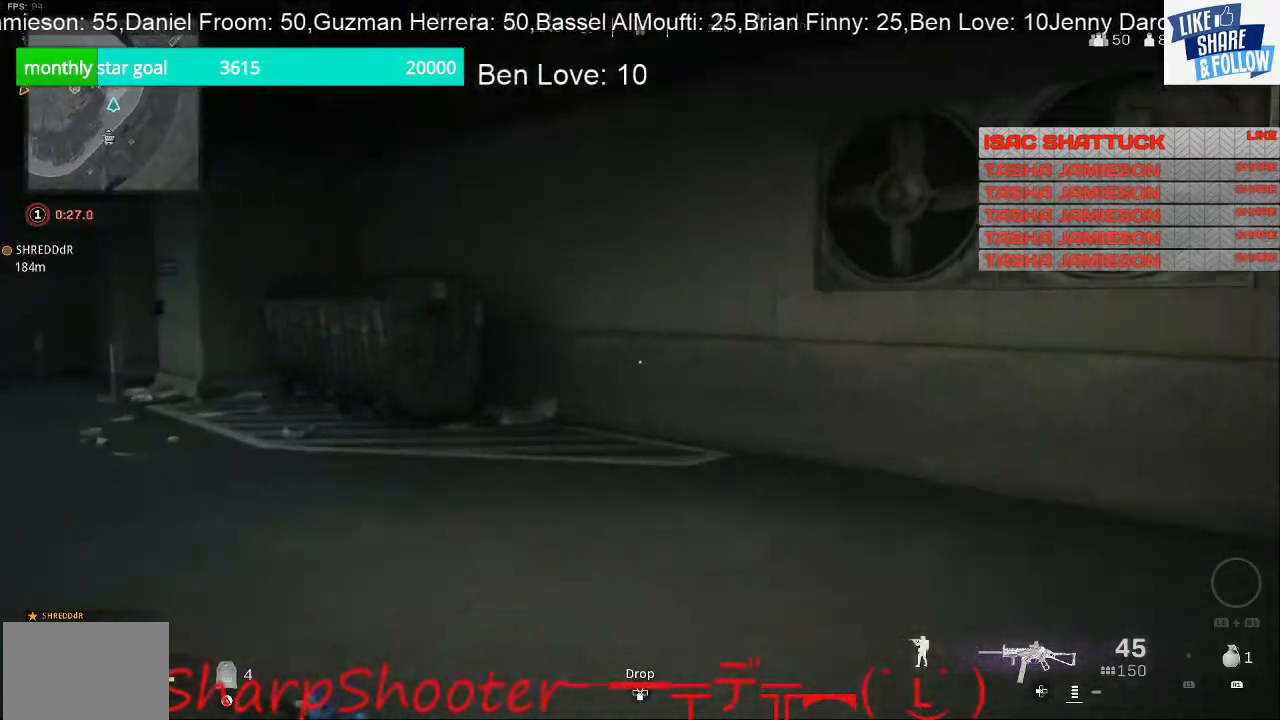
{"buttons": [], "left_stick": "up-right", "right_stick": "left", "events": [[500, "left_stick", "up-right"]]}
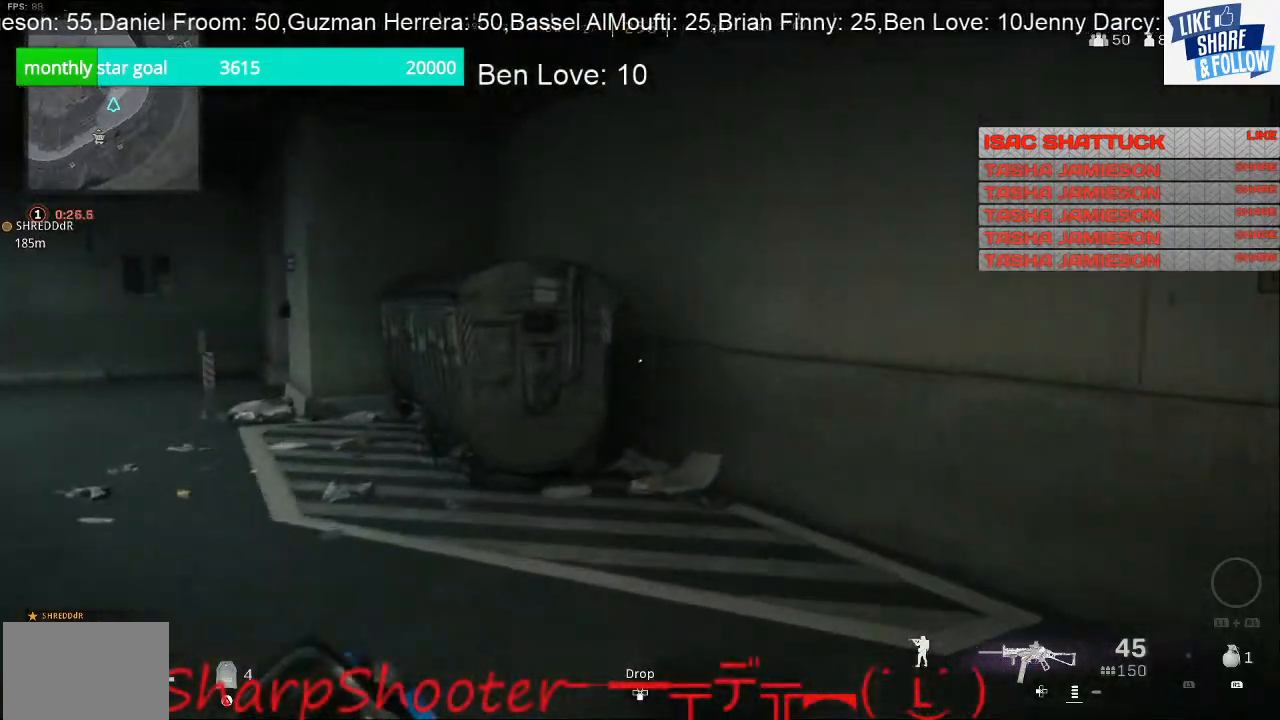
{"buttons": [], "left_stick": "right", "right_stick": "center", "events": [[100, "right_stick", "center"], [300, "R3", "down"], [367, "left_stick", "right"], [433, "R3", "up"]]}
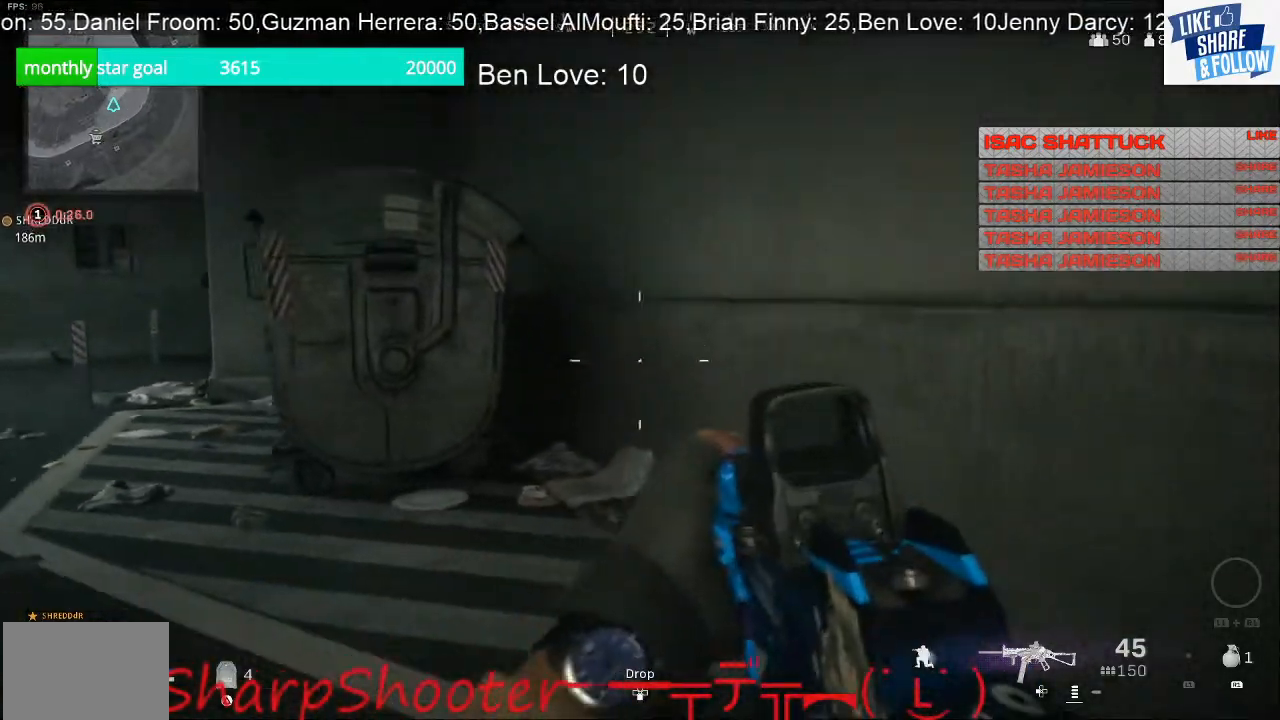
{"buttons": [], "left_stick": "up-right", "right_stick": "center", "events": [[133, "left_stick", "up-right"]]}